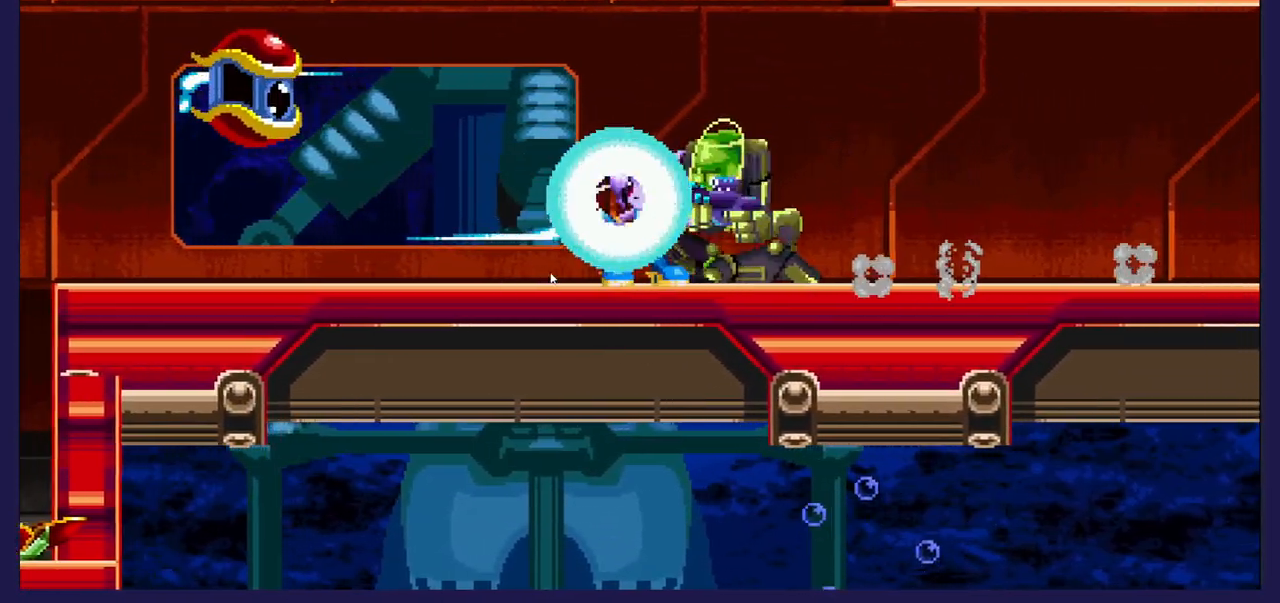
Gameplay with a controller (Xbox layout); each line is a JSON object with the inputs held at the frame after it. "events" lists button and stick changes between this image and that frame as [ms after this image, input, new state], when the widget could be followed in between. Not read: right_stick.
{"buttons": ["X"], "left_stick": "center", "events": [[33, "X", "up"], [150, "X", "down"], [283, "X", "up"], [417, "X", "down"]]}
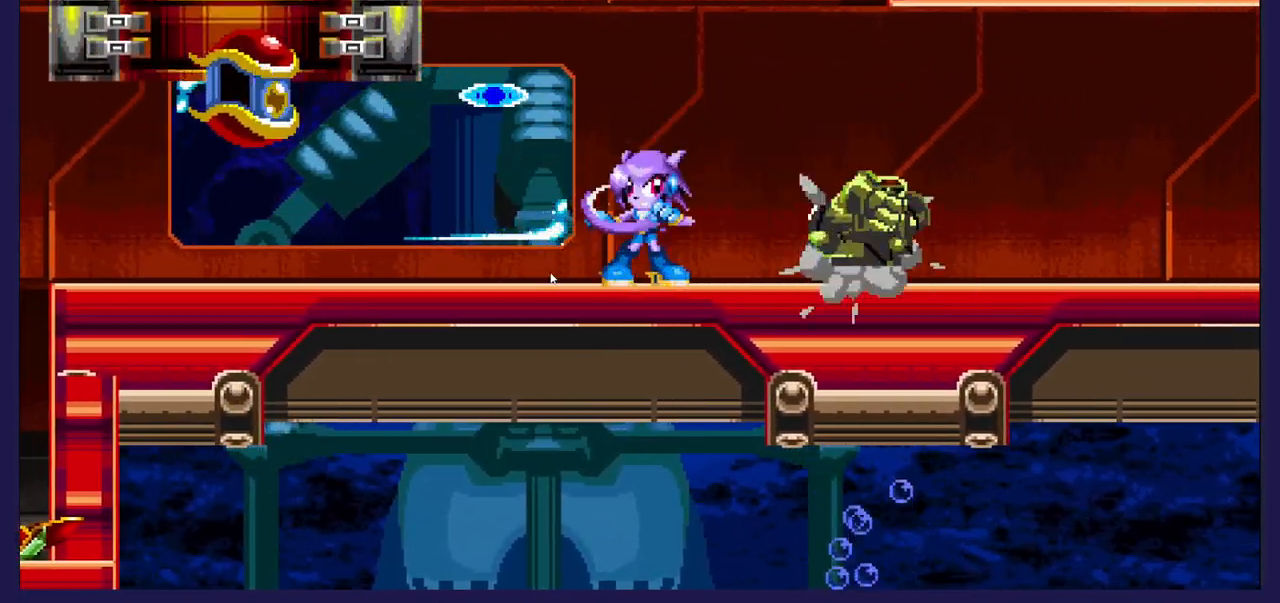
{"buttons": ["DPAD_LEFT"], "left_stick": "center", "events": [[67, "X", "up"], [150, "DPAD_LEFT", "down"]]}
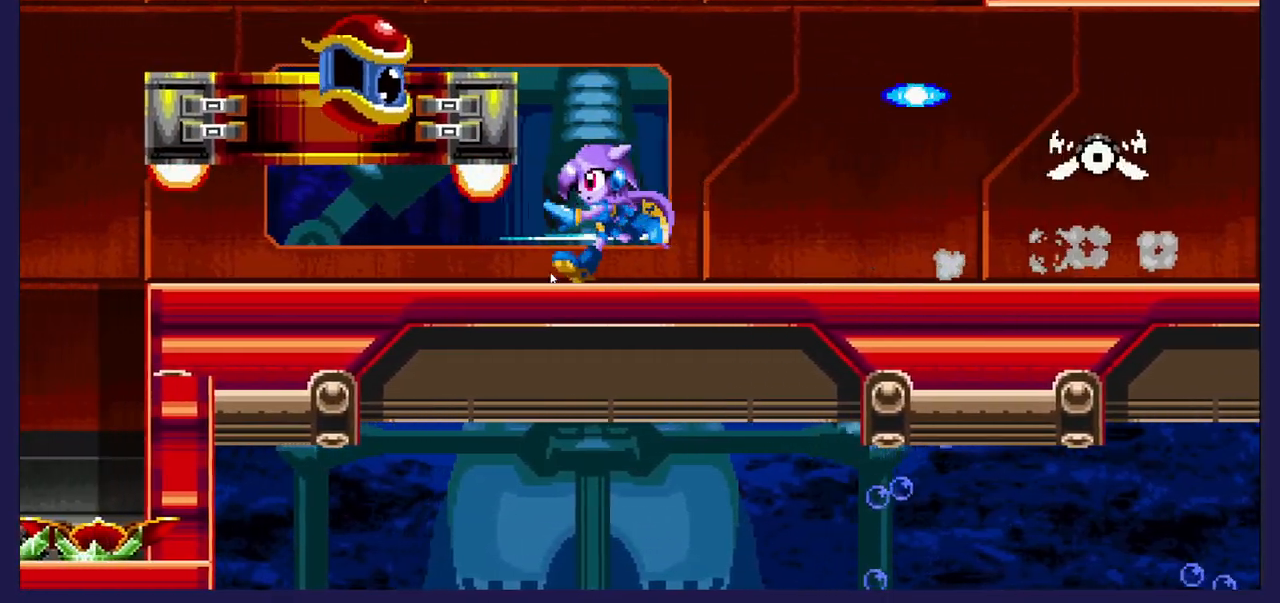
{"buttons": [], "left_stick": "center", "events": [[67, "DPAD_LEFT", "up"], [133, "X", "down"], [167, "X", "up"], [250, "DPAD_RIGHT", "down"], [467, "DPAD_RIGHT", "up"]]}
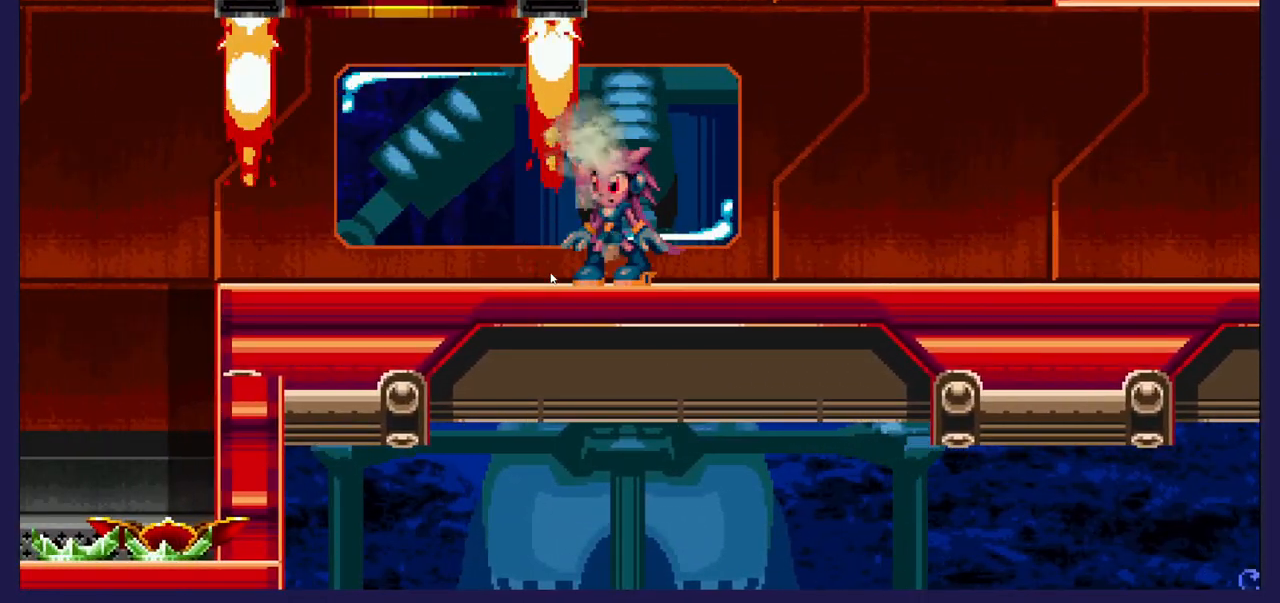
{"buttons": ["DPAD_LEFT"], "left_stick": "center", "events": [[133, "L2", "down"], [150, "L2", "up"], [433, "DPAD_LEFT", "down"]]}
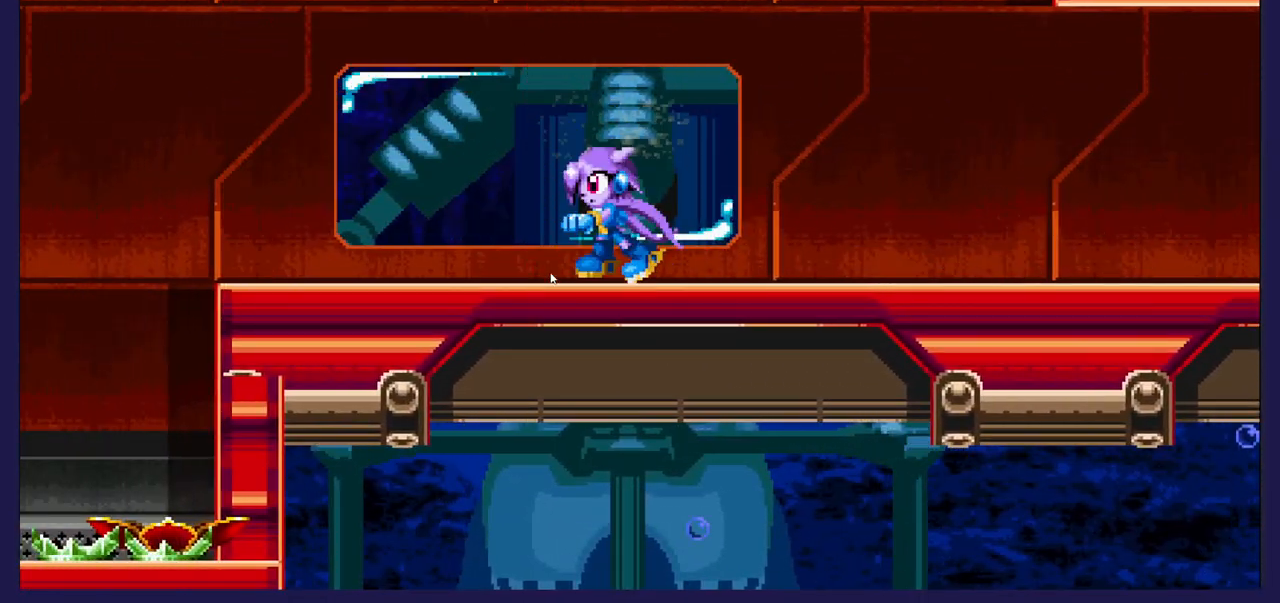
{"buttons": ["A"], "left_stick": "center", "events": [[50, "DPAD_LEFT", "up"], [150, "DPAD_RIGHT", "down"], [300, "DPAD_RIGHT", "up"], [417, "A", "down"]]}
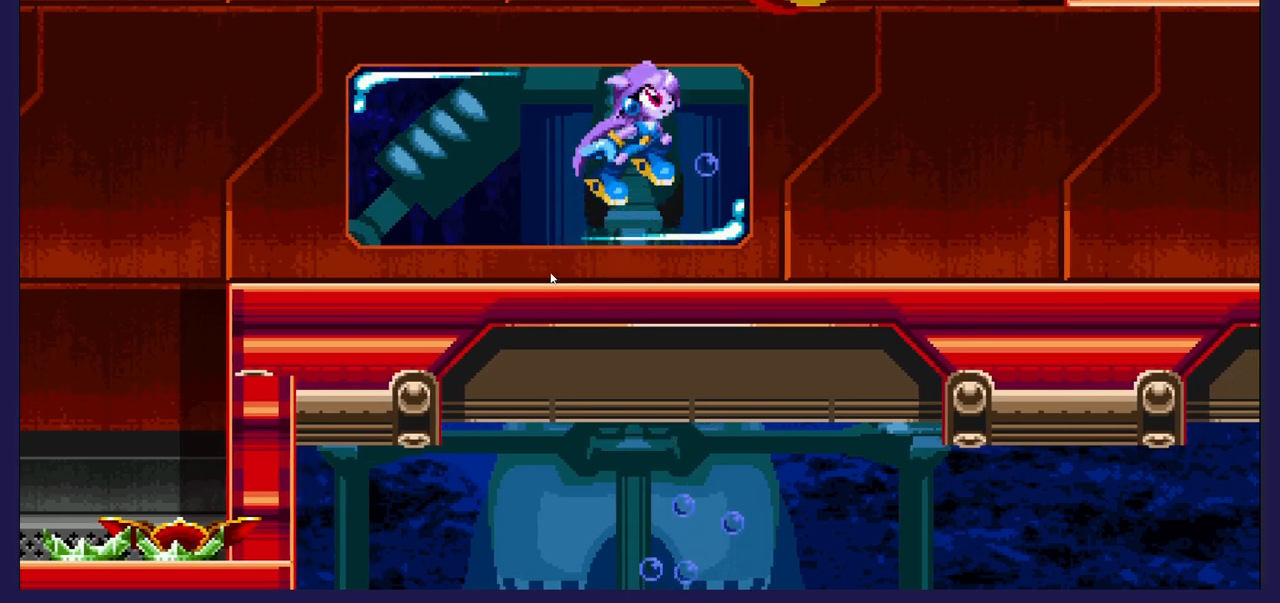
{"buttons": ["DPAD_LEFT"], "left_stick": "center", "events": [[17, "DPAD_RIGHT", "down"], [150, "A", "up"], [333, "DPAD_RIGHT", "up"], [500, "DPAD_LEFT", "down"]]}
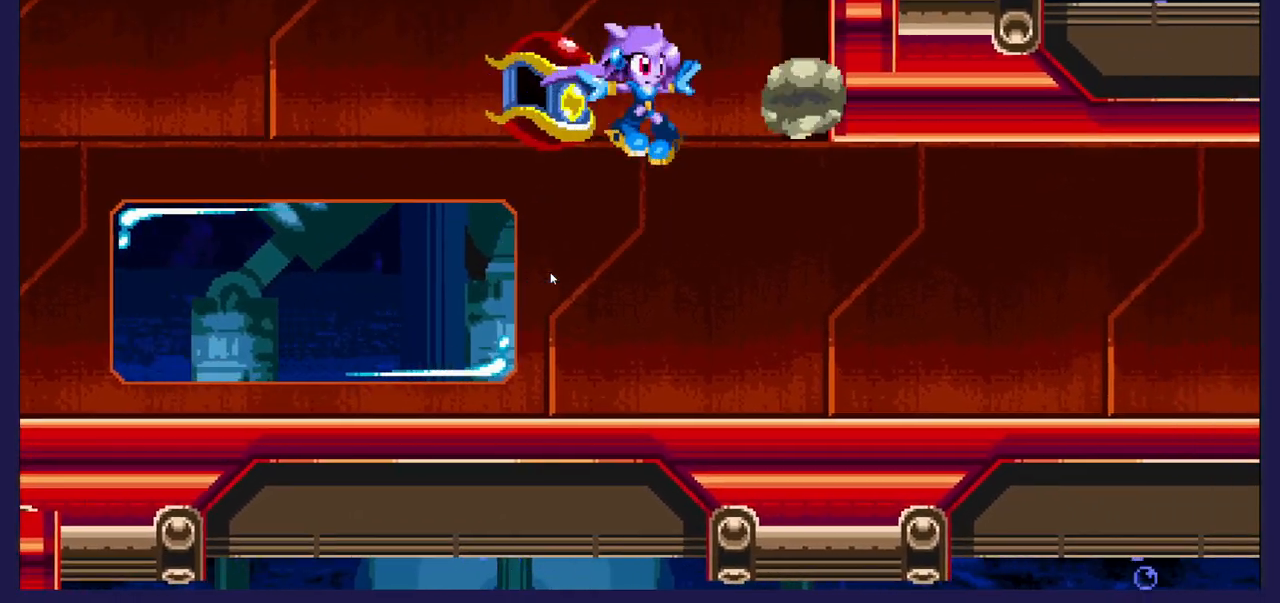
{"buttons": ["A"], "left_stick": "center", "events": [[150, "DPAD_LEFT", "up"], [333, "A", "down"]]}
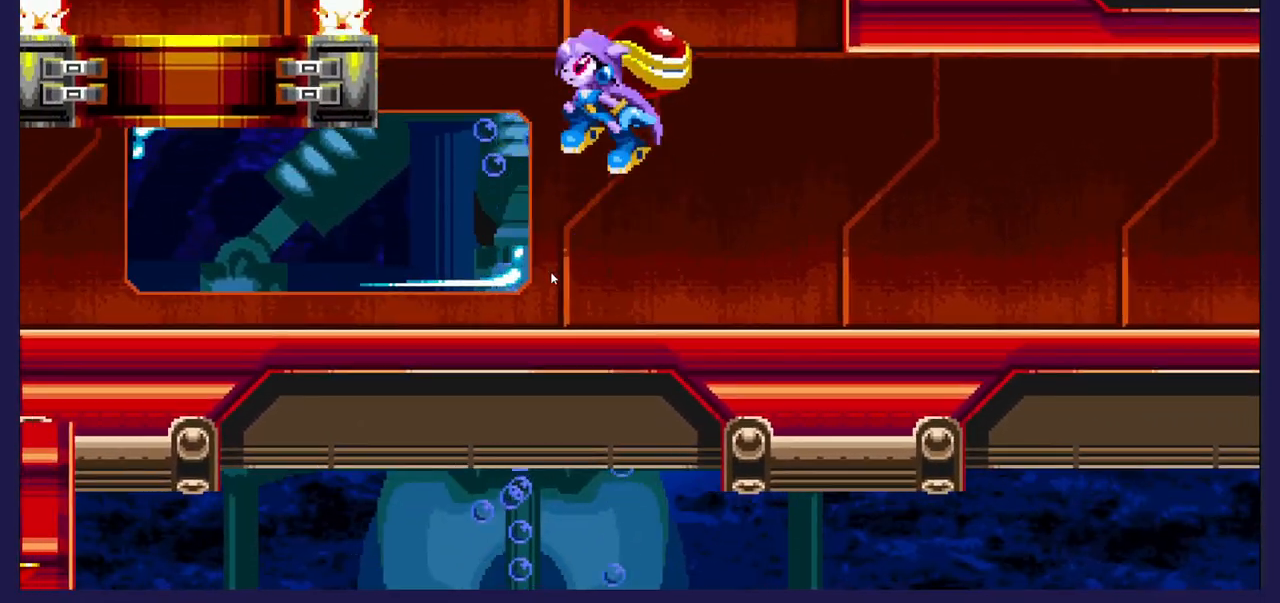
{"buttons": [], "left_stick": "center", "events": [[50, "DPAD_RIGHT", "down"], [117, "A", "up"], [300, "DPAD_RIGHT", "up"]]}
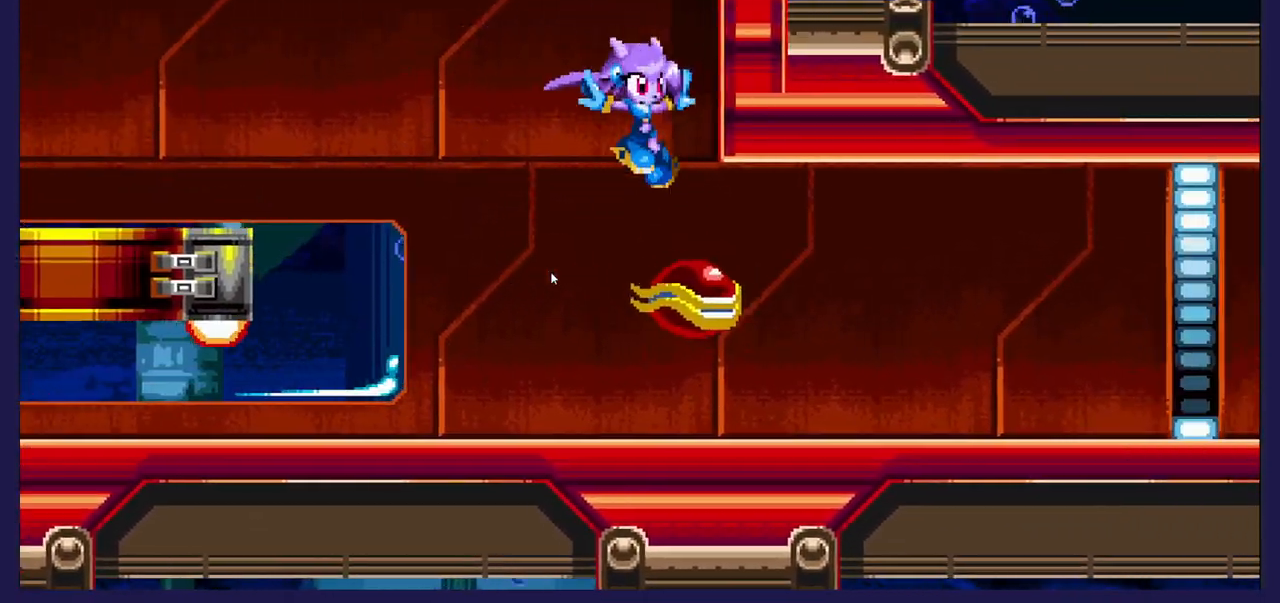
{"buttons": ["A"], "left_stick": "center", "events": [[450, "A", "down"]]}
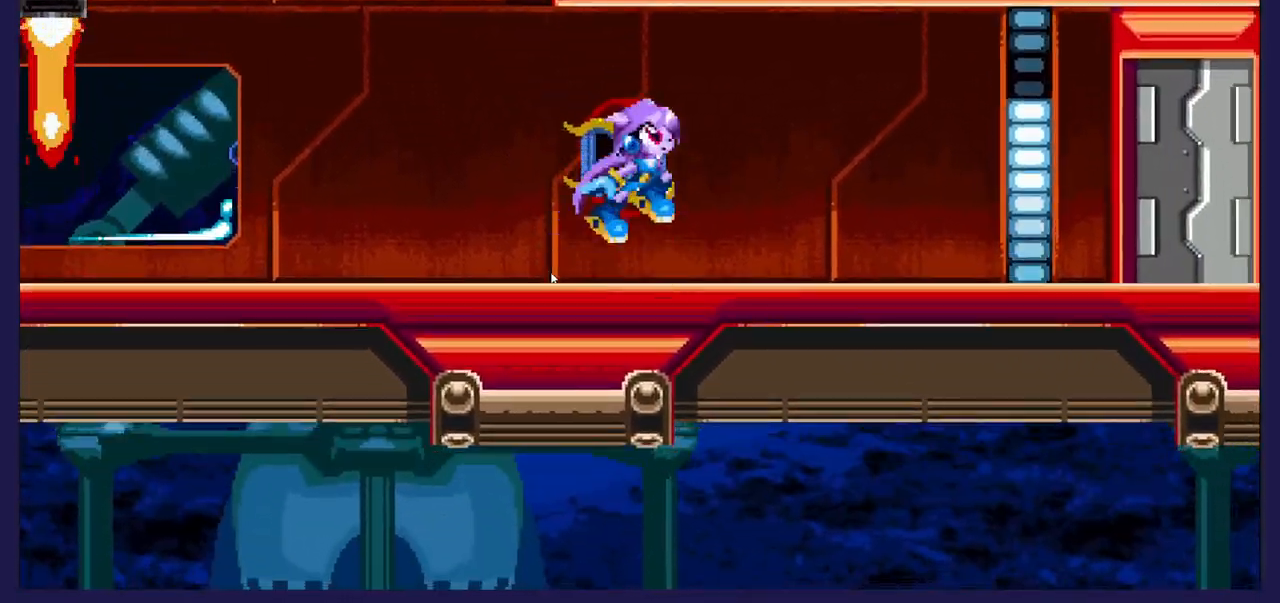
{"buttons": [], "left_stick": "center", "events": [[17, "DPAD_RIGHT", "down"], [50, "A", "up"], [117, "DPAD_RIGHT", "up"], [250, "DPAD_LEFT", "down"], [400, "DPAD_LEFT", "up"]]}
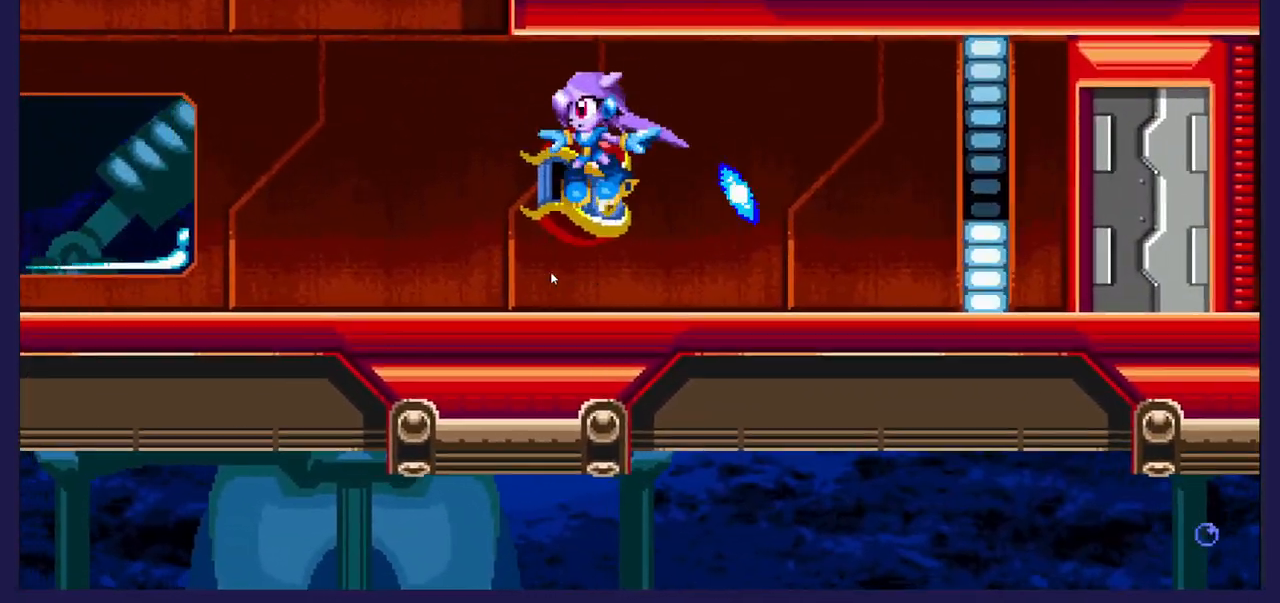
{"buttons": [], "left_stick": "center", "events": [[283, "DPAD_RIGHT", "down"], [433, "DPAD_RIGHT", "up"]]}
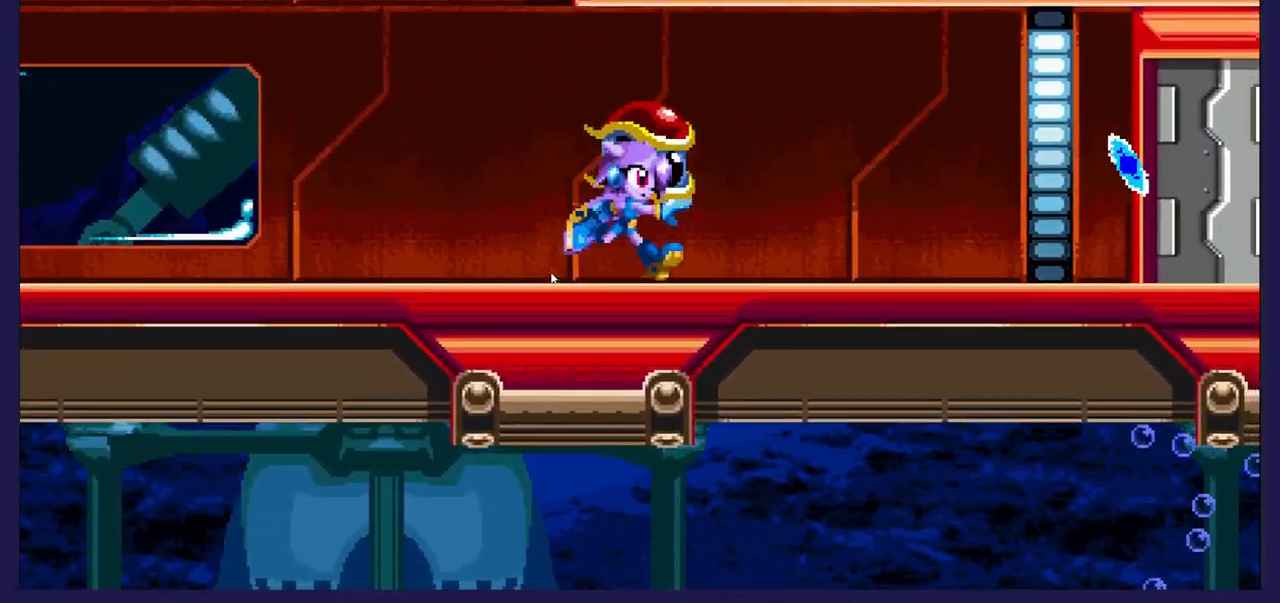
{"buttons": [], "left_stick": "center", "events": [[100, "X", "down"], [267, "X", "up"], [333, "X", "down"], [467, "X", "up"]]}
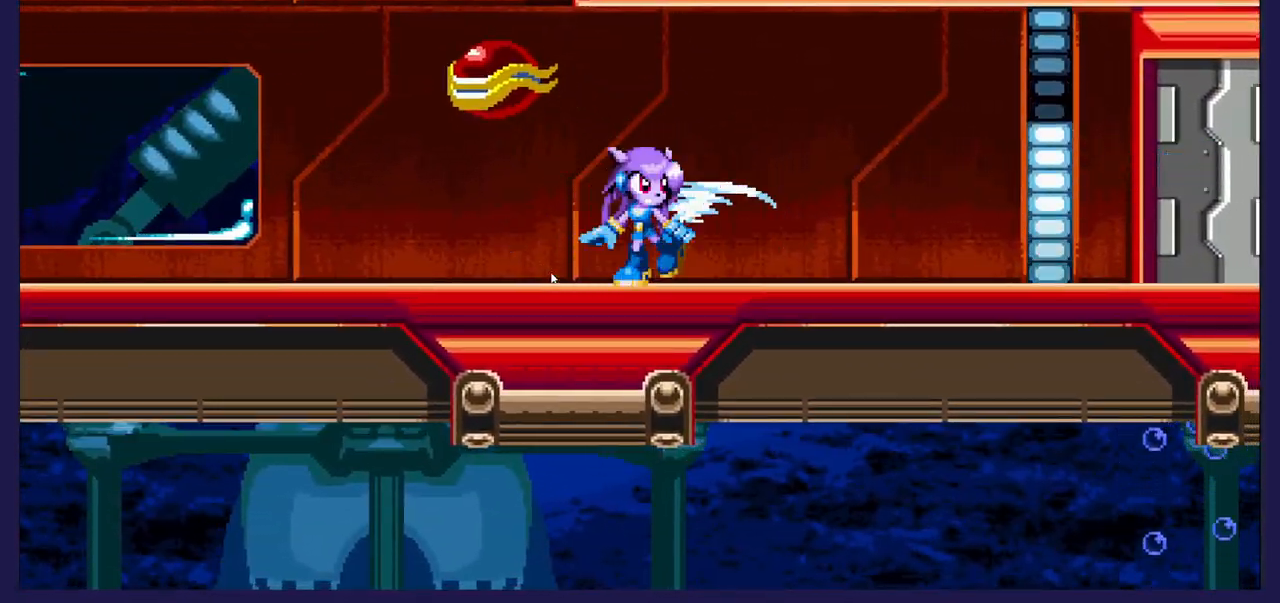
{"buttons": ["A"], "left_stick": "center", "events": [[17, "DPAD_LEFT", "down"], [283, "A", "down"], [433, "DPAD_LEFT", "up"]]}
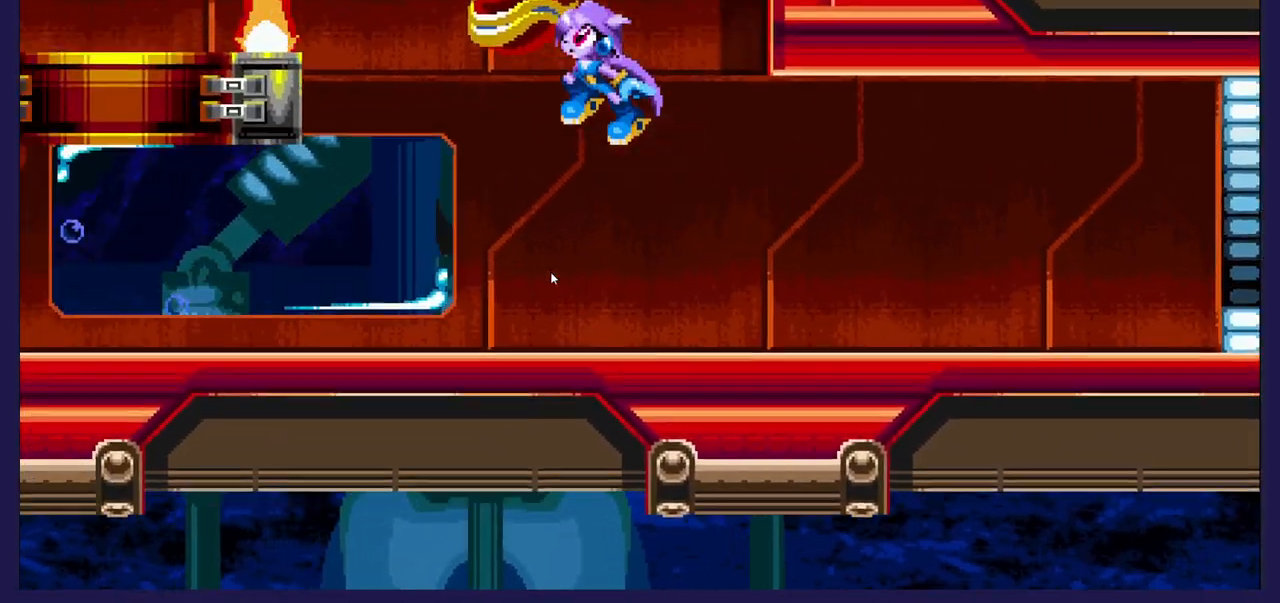
{"buttons": ["DPAD_RIGHT"], "left_stick": "center", "events": [[83, "A", "up"], [133, "X", "down"], [283, "X", "up"], [333, "X", "down"], [450, "DPAD_RIGHT", "down"], [483, "X", "up"]]}
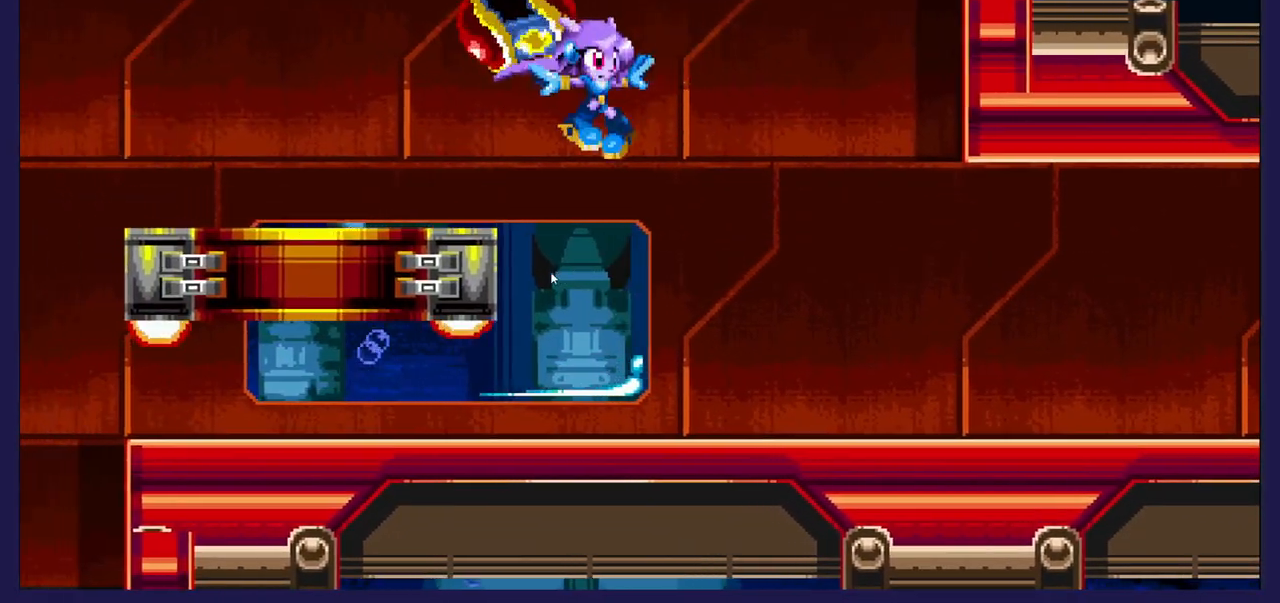
{"buttons": [], "left_stick": "center", "events": [[83, "DPAD_RIGHT", "up"]]}
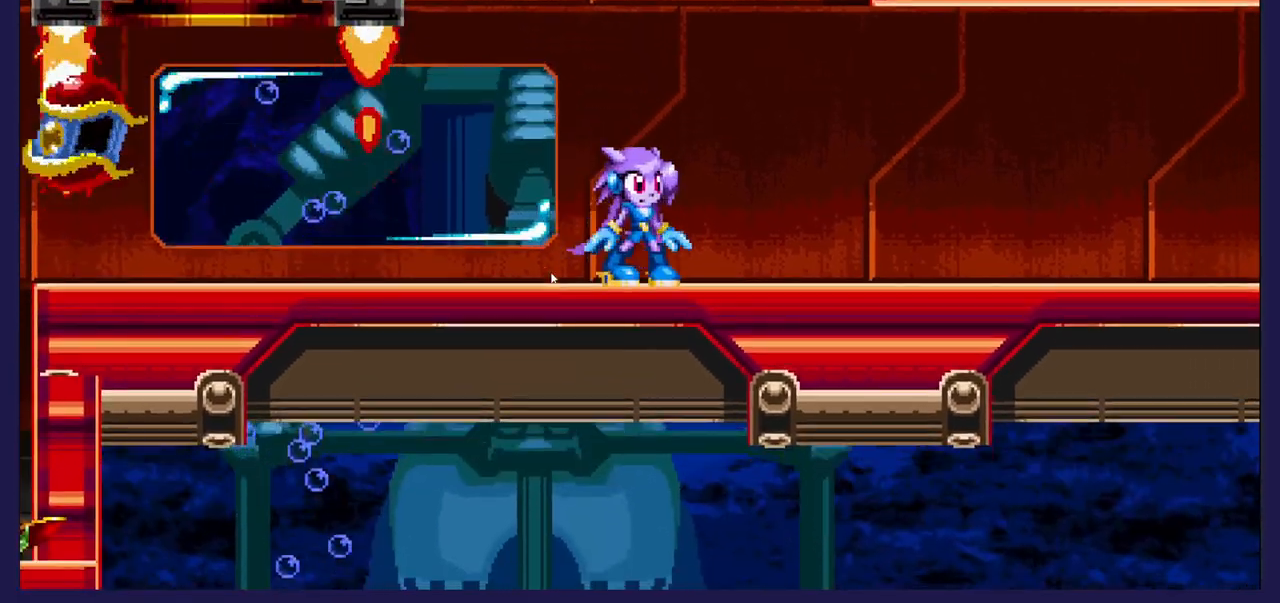
{"buttons": [], "left_stick": "center", "events": [[267, "DPAD_LEFT", "down"], [450, "DPAD_LEFT", "up"]]}
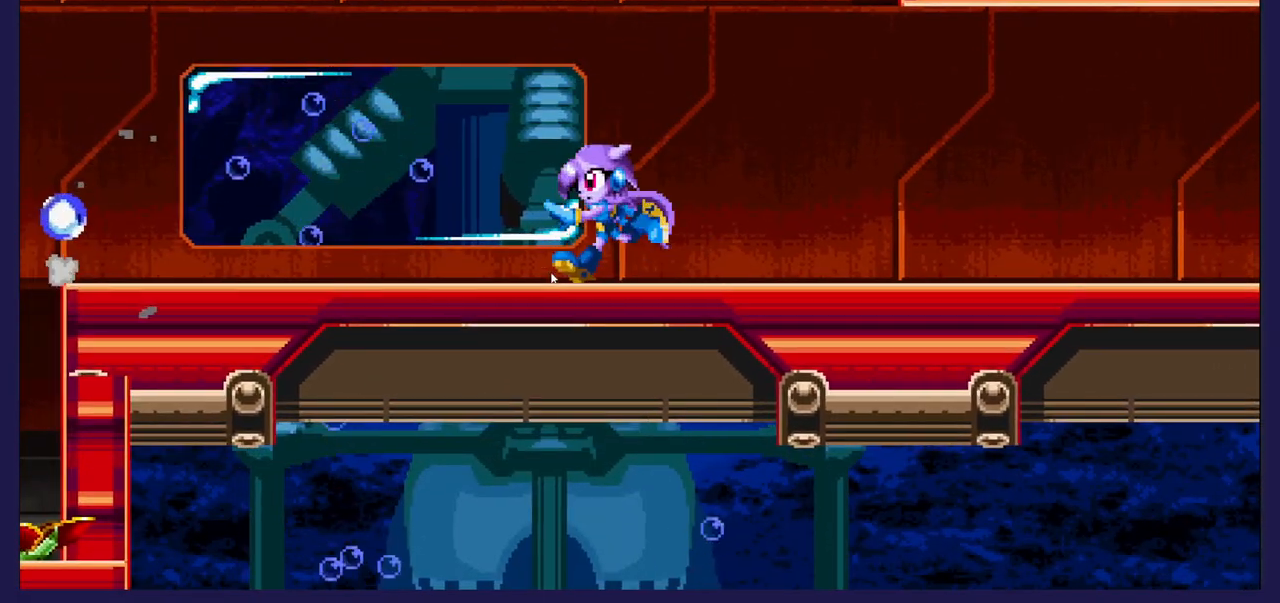
{"buttons": [], "left_stick": "center", "events": []}
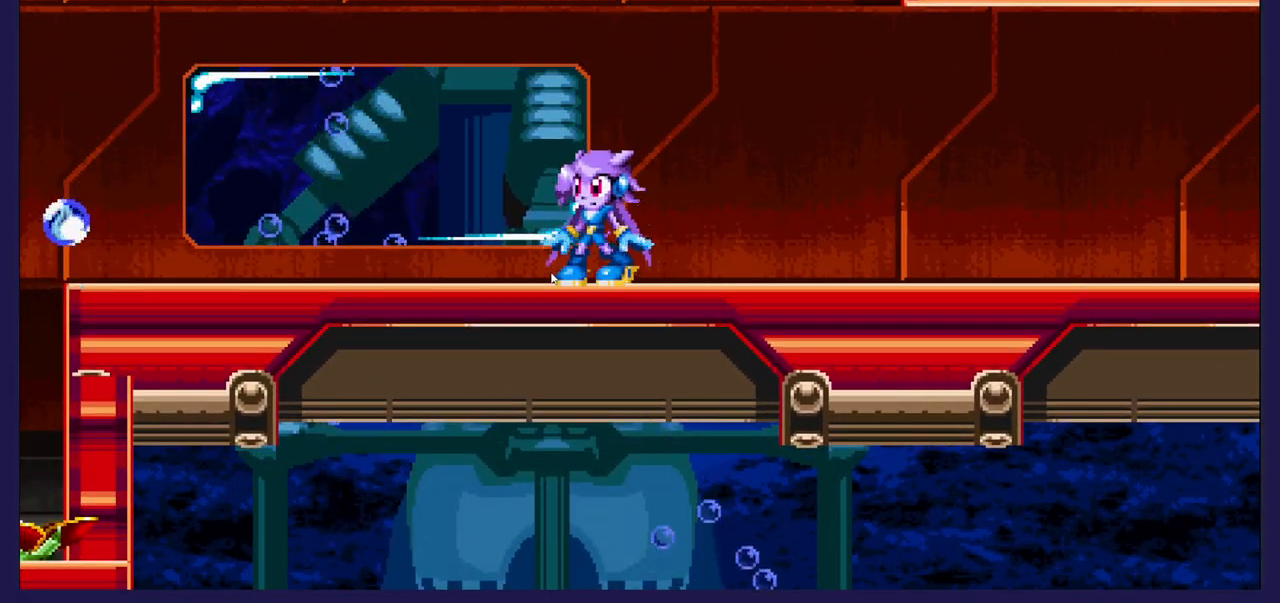
{"buttons": [], "left_stick": "center", "events": []}
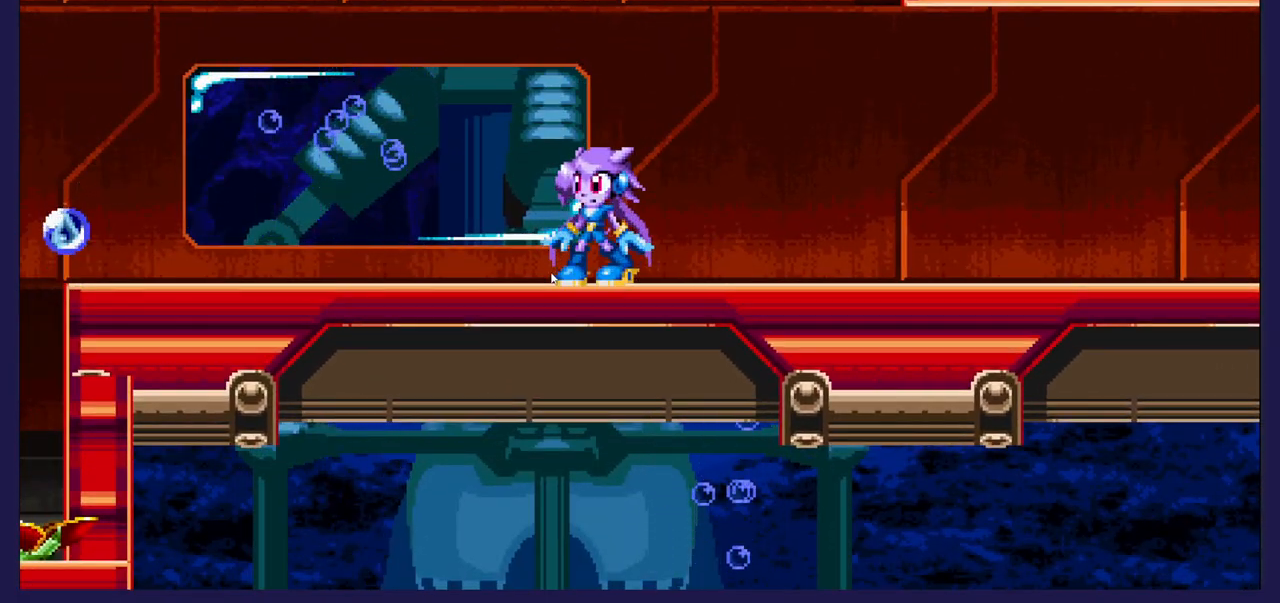
{"buttons": [], "left_stick": "center", "events": []}
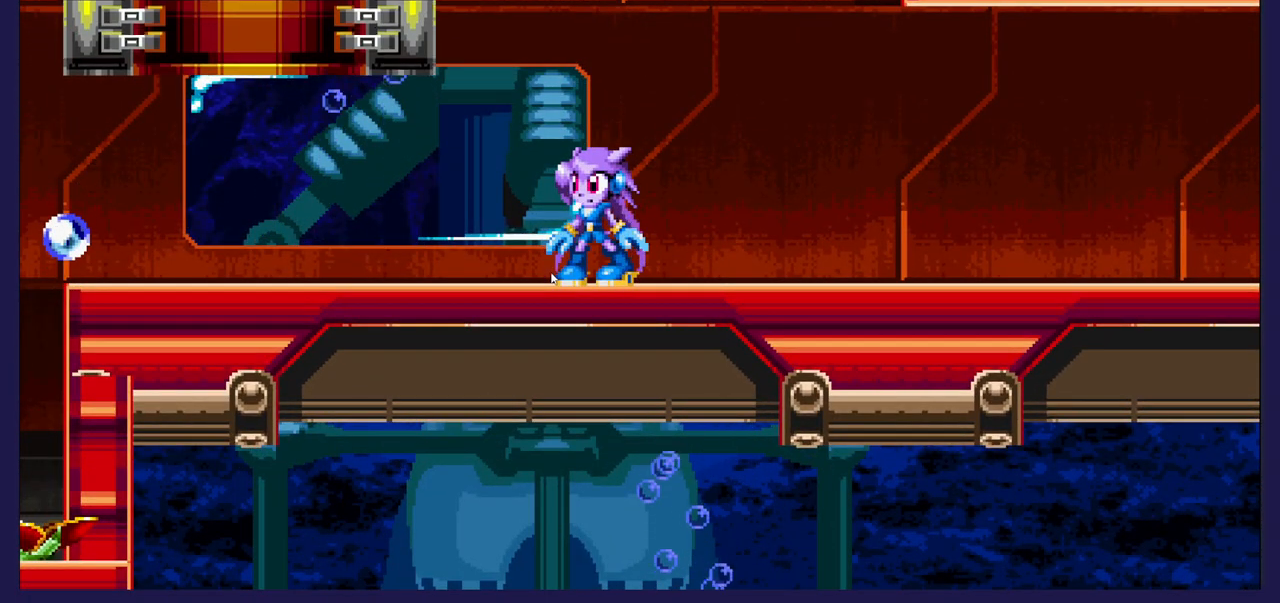
{"buttons": ["A", "DPAD_LEFT"], "left_stick": "center", "events": [[33, "A", "down"], [350, "DPAD_LEFT", "down"]]}
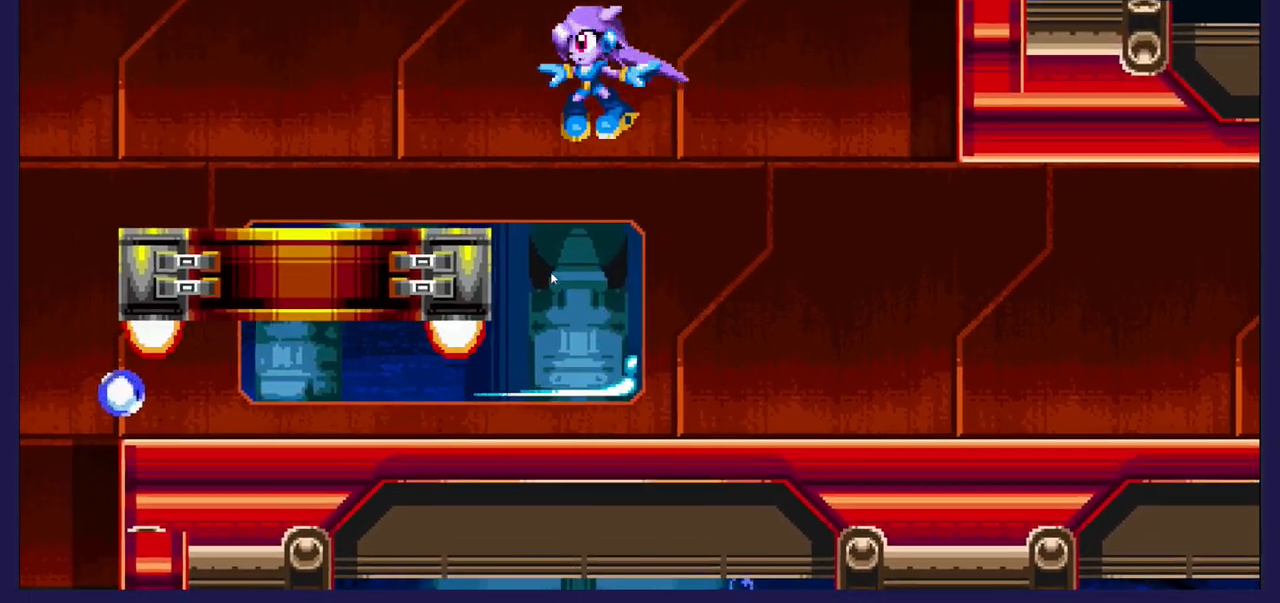
{"buttons": [], "left_stick": "center", "events": [[17, "A", "up"], [300, "DPAD_LEFT", "up"]]}
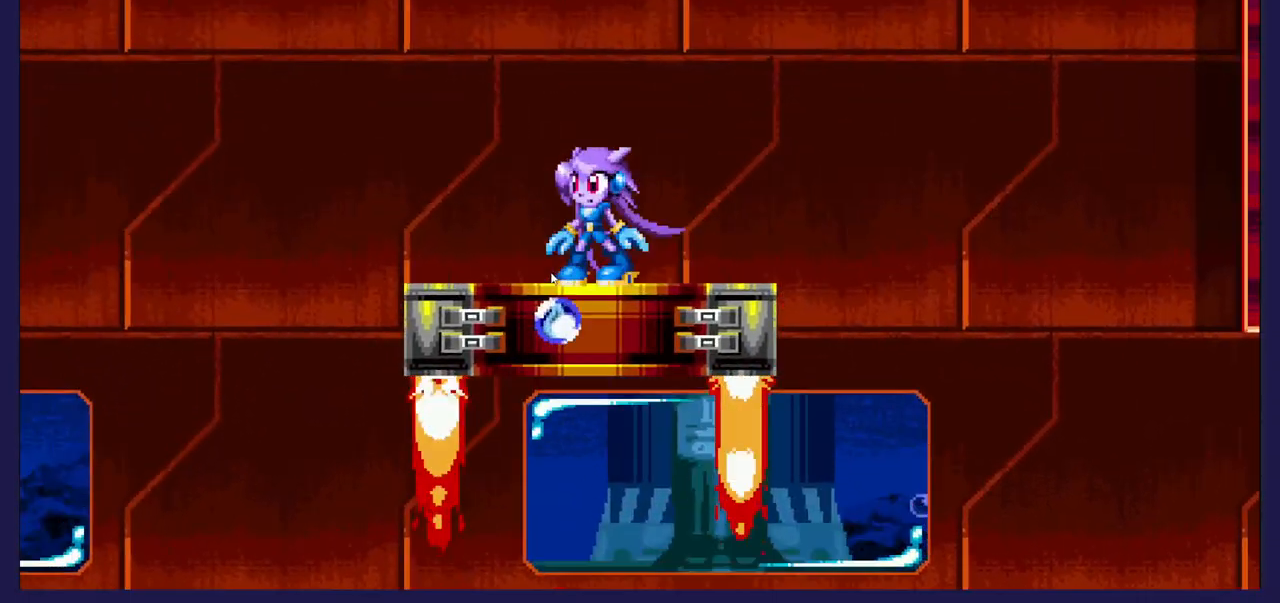
{"buttons": [], "left_stick": "center", "events": [[117, "DPAD_RIGHT", "down"], [200, "DPAD_RIGHT", "up"], [350, "DPAD_LEFT", "down"], [450, "DPAD_LEFT", "up"]]}
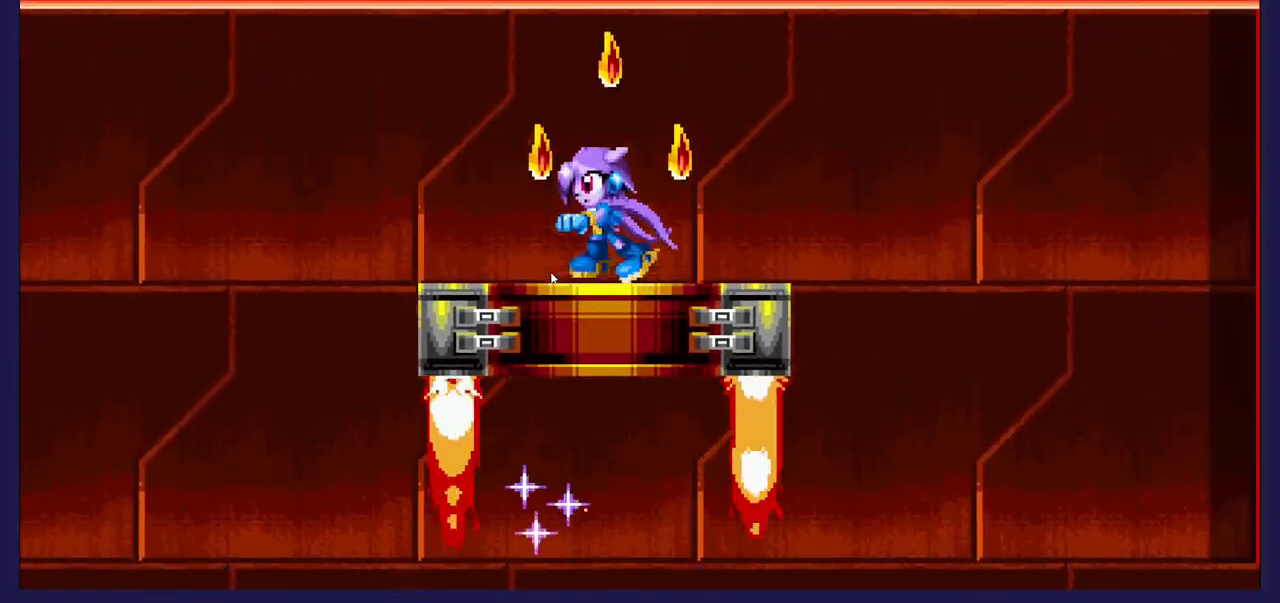
{"buttons": [], "left_stick": "center", "events": [[233, "DPAD_RIGHT", "down"], [367, "DPAD_RIGHT", "up"]]}
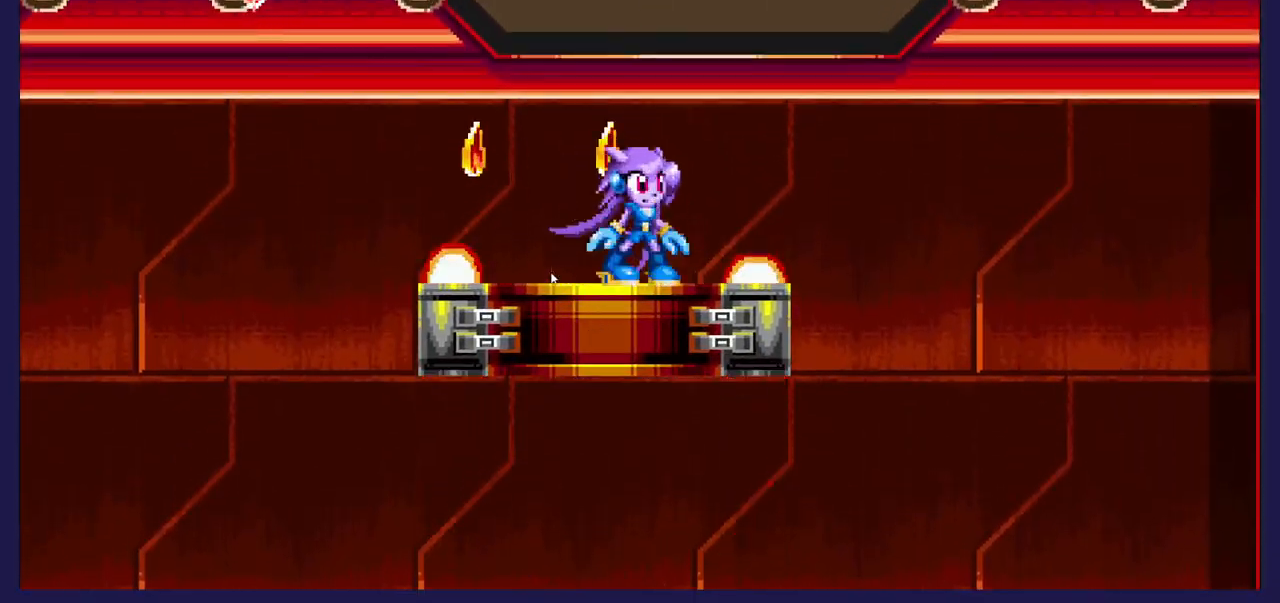
{"buttons": ["A"], "left_stick": "center", "events": [[17, "DPAD_LEFT", "down"], [100, "DPAD_LEFT", "up"], [417, "A", "down"]]}
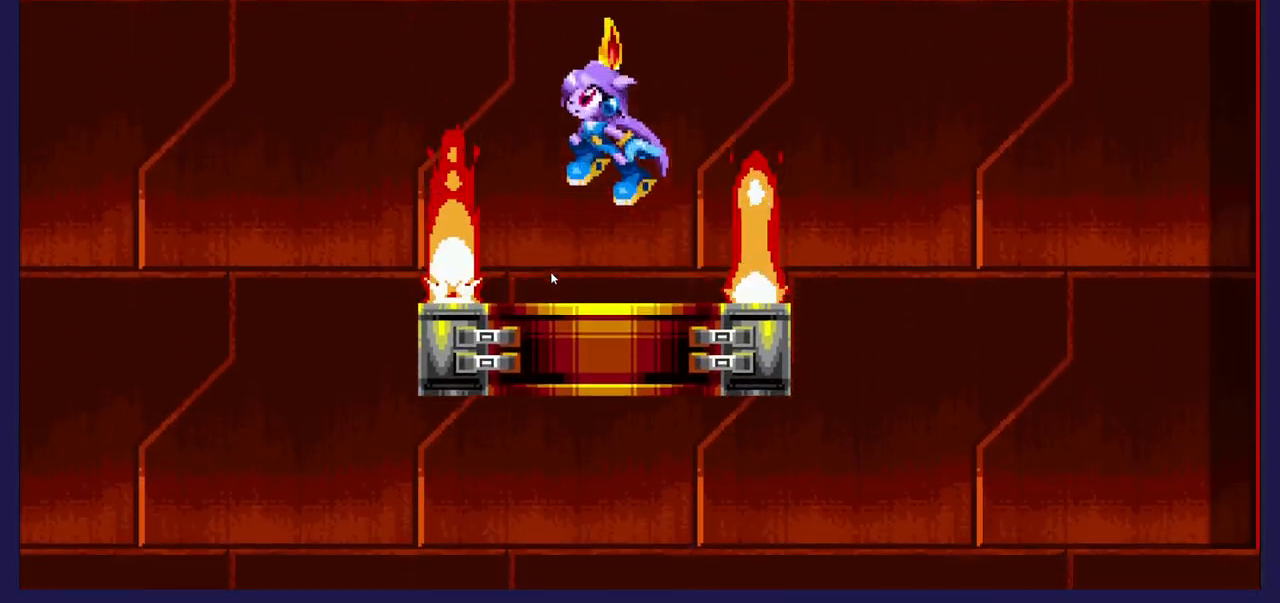
{"buttons": ["A"], "left_stick": "center", "events": [[250, "A", "up"], [367, "A", "down"]]}
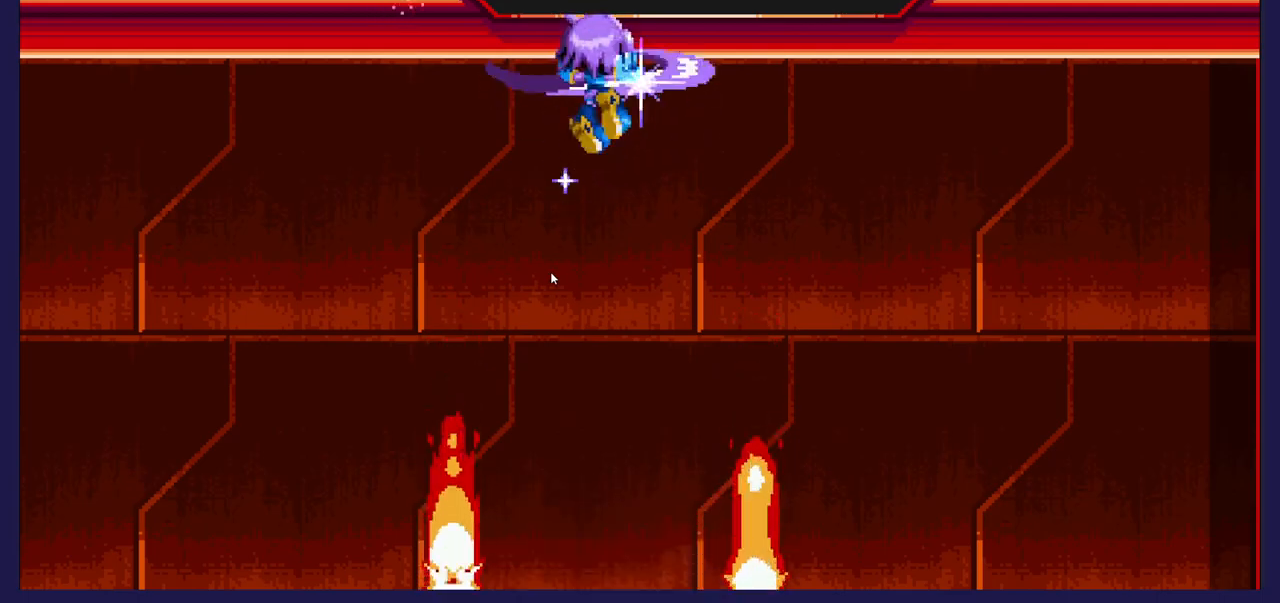
{"buttons": [], "left_stick": "center", "events": [[250, "A", "up"]]}
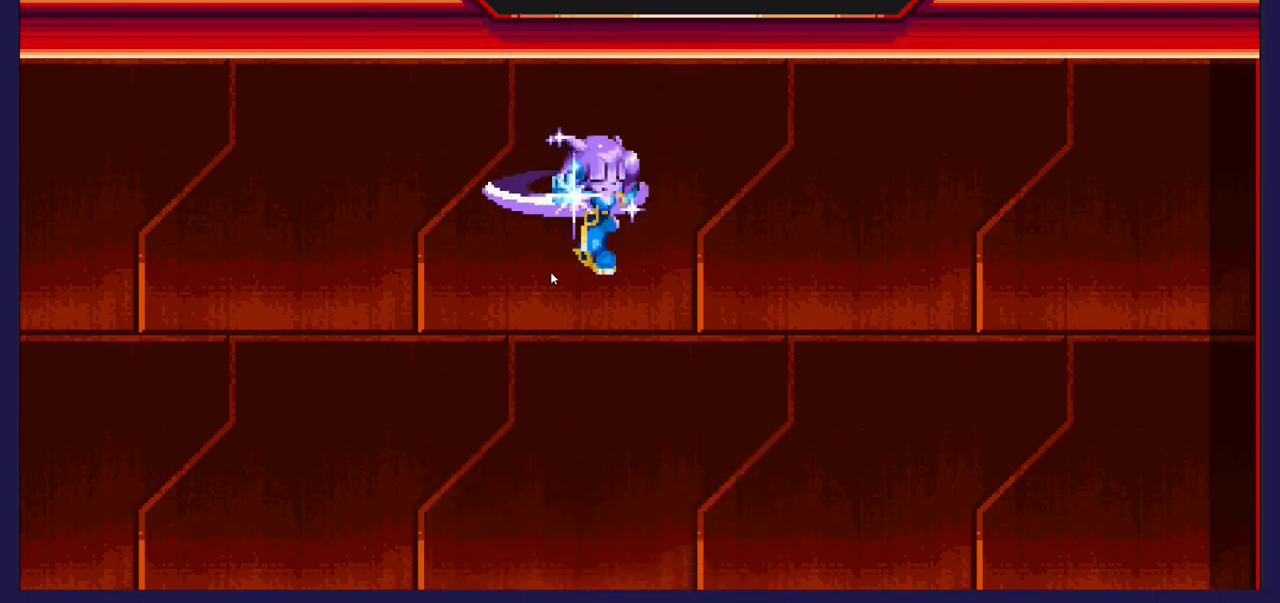
{"buttons": [], "left_stick": "center", "events": []}
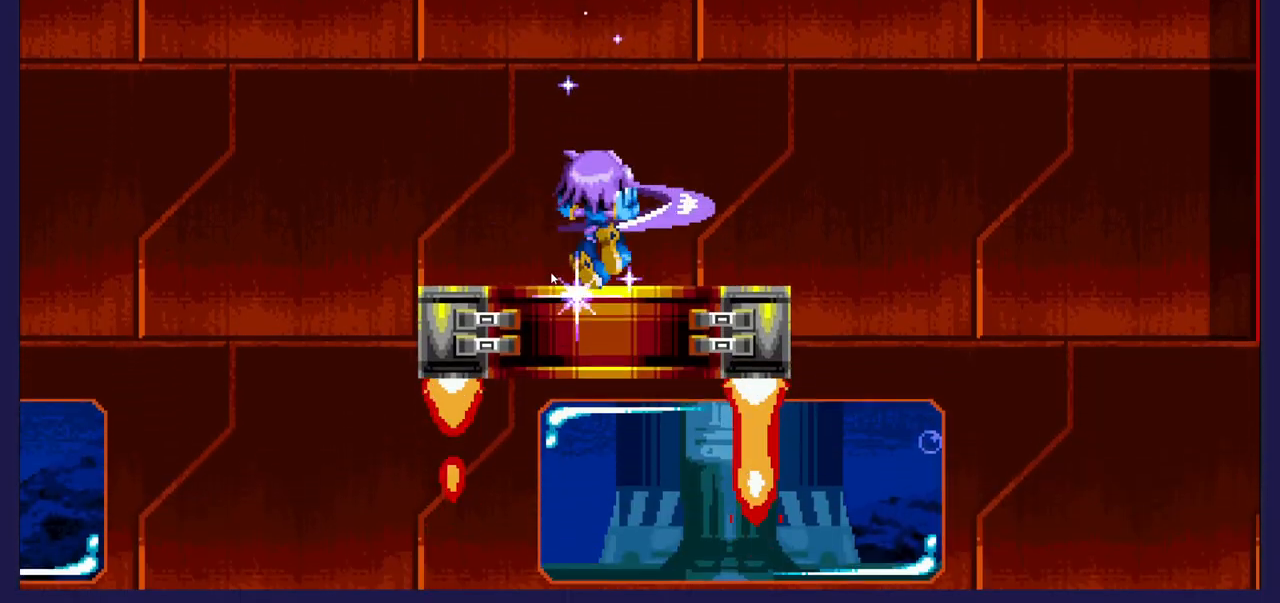
{"buttons": [], "left_stick": "center", "events": []}
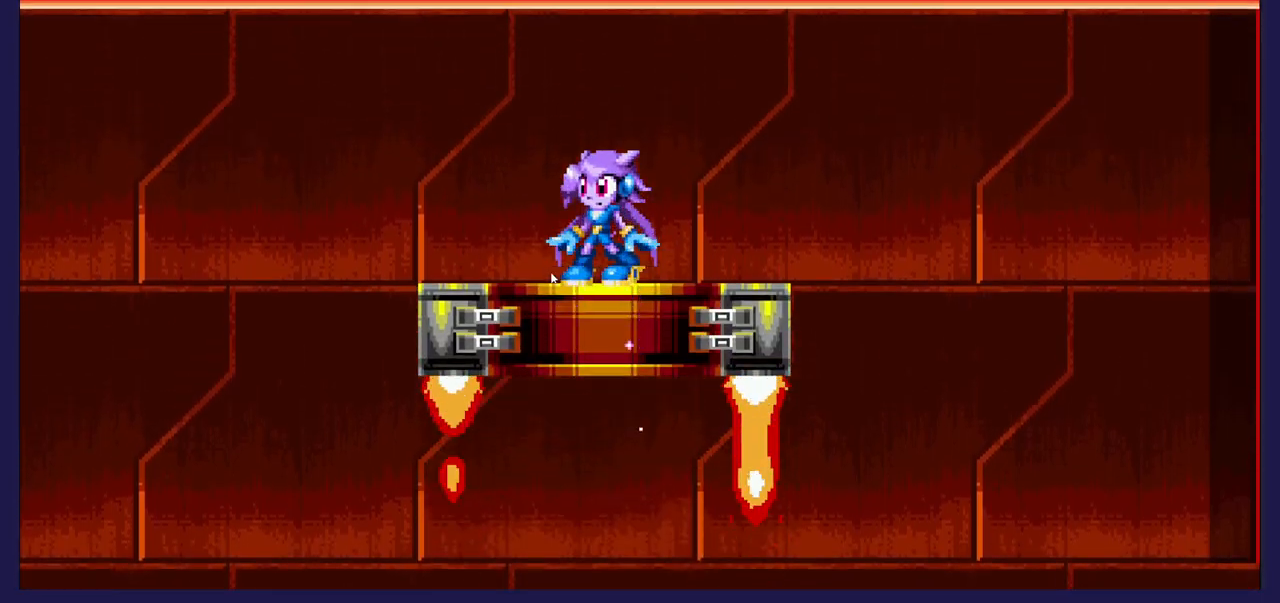
{"buttons": [], "left_stick": "center", "events": []}